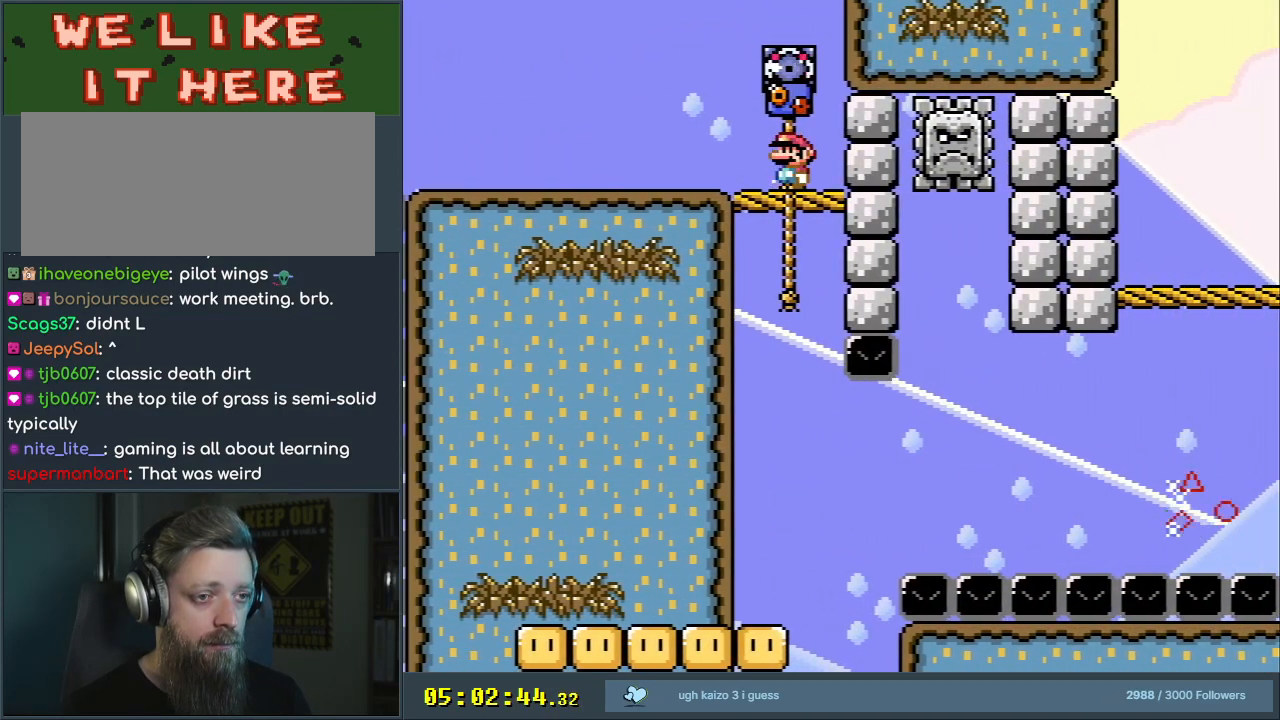
Gameplay with a controller (Nintendo layout); each line is a JSON object with the inputs held at the frame after it. "events" lists button and stick changes between this image and that frame as [ms after this image, input, new state], when the widget could be followed in between. Not read: L3 R3.
{"buttons": ["Y"], "events": []}
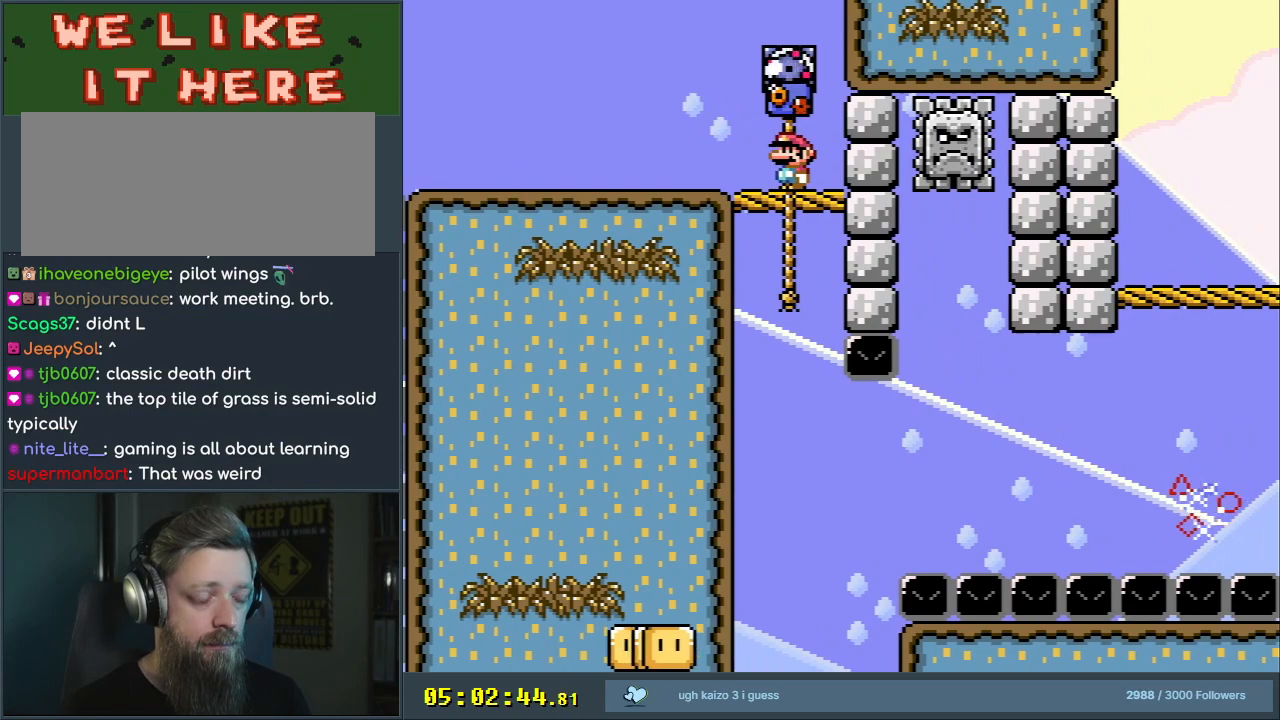
{"buttons": ["Y"], "events": [[283, "DPAD_UP", "down"], [483, "DPAD_UP", "up"]]}
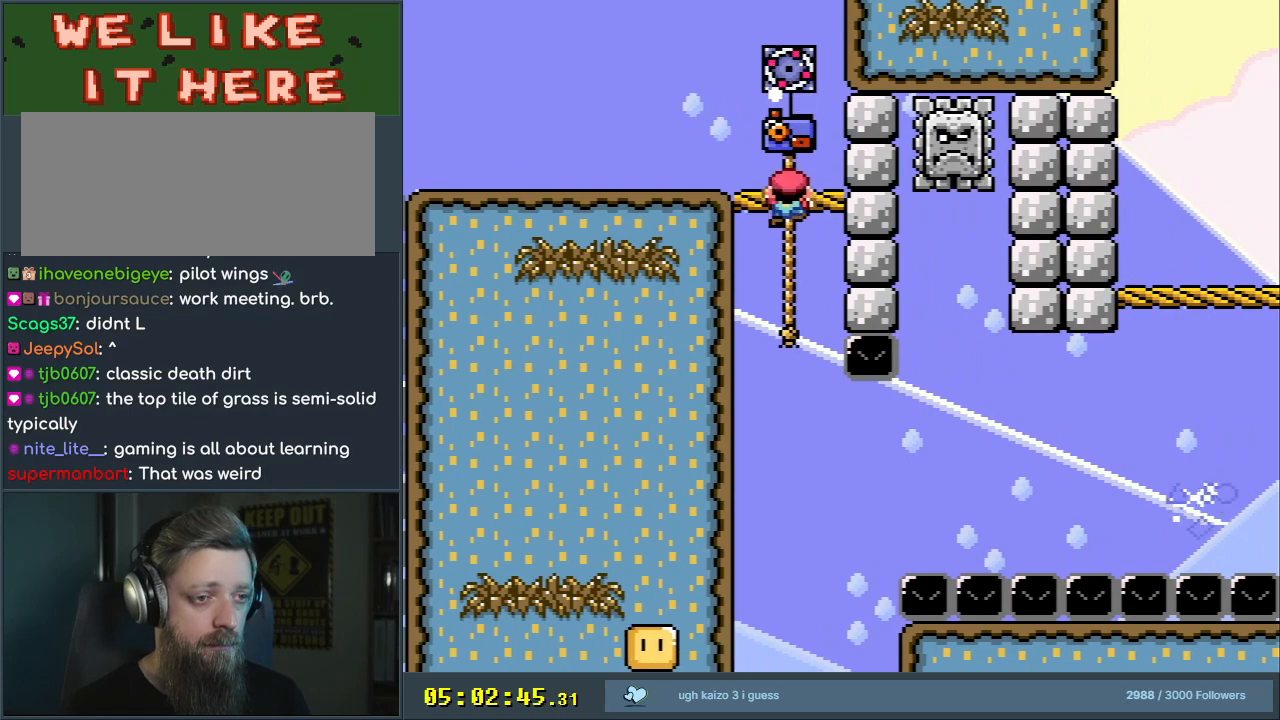
{"buttons": ["Y"], "events": []}
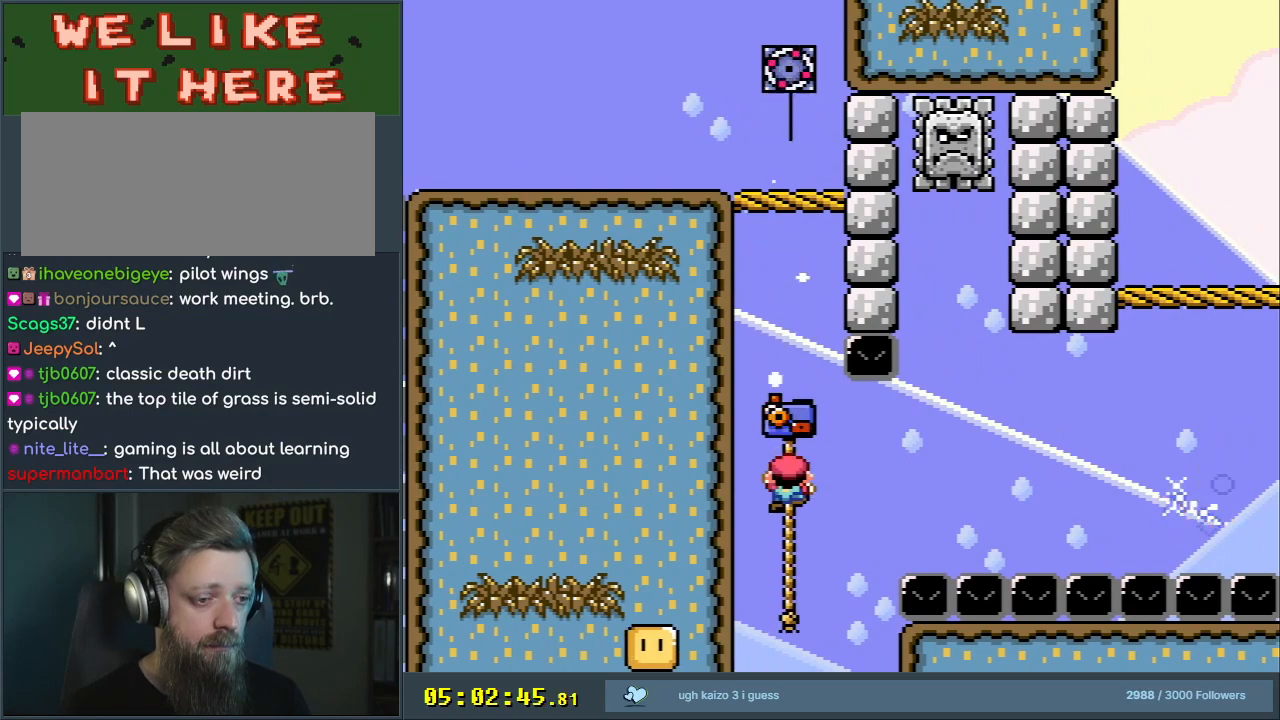
{"buttons": ["X"], "events": [[50, "B", "down"], [133, "DPAD_LEFT", "down"], [150, "B", "up"], [250, "B", "down"], [283, "DPAD_LEFT", "up"], [467, "B", "up"], [467, "X", "down"], [467, "Y", "up"]]}
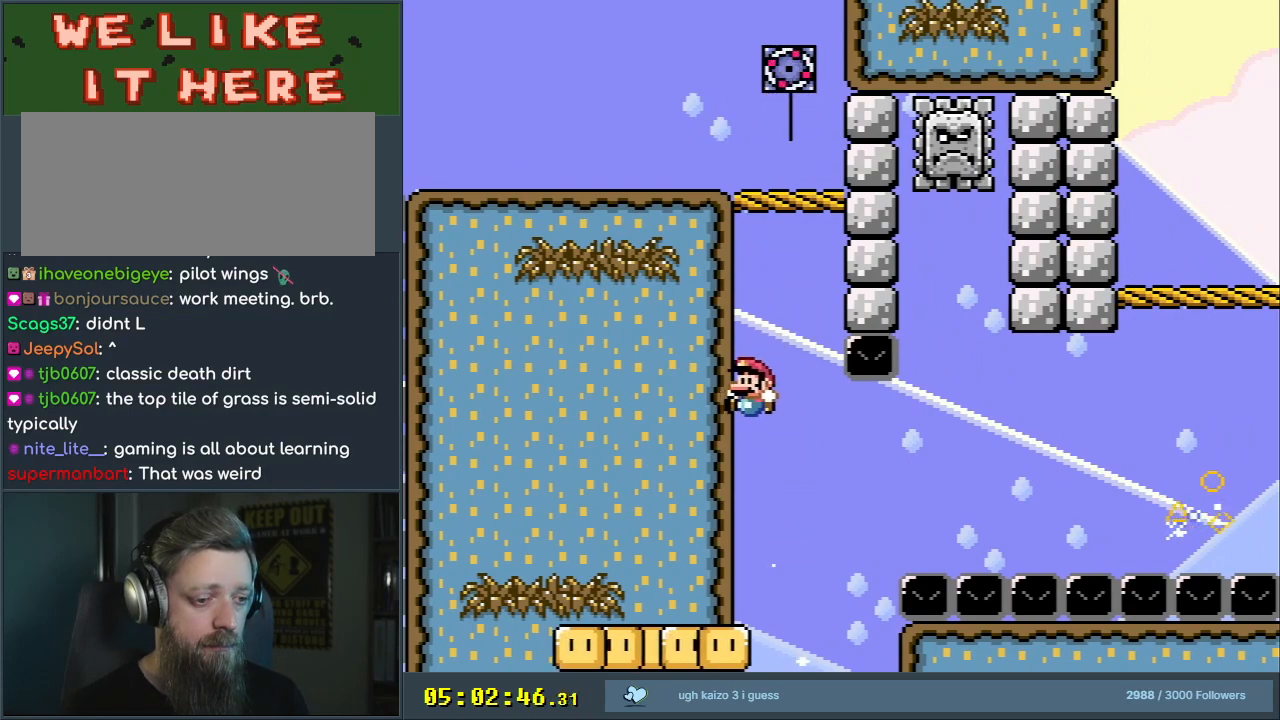
{"buttons": ["X"], "events": [[167, "DPAD_RIGHT", "down"], [367, "A", "down"], [483, "A", "up"], [483, "DPAD_RIGHT", "up"]]}
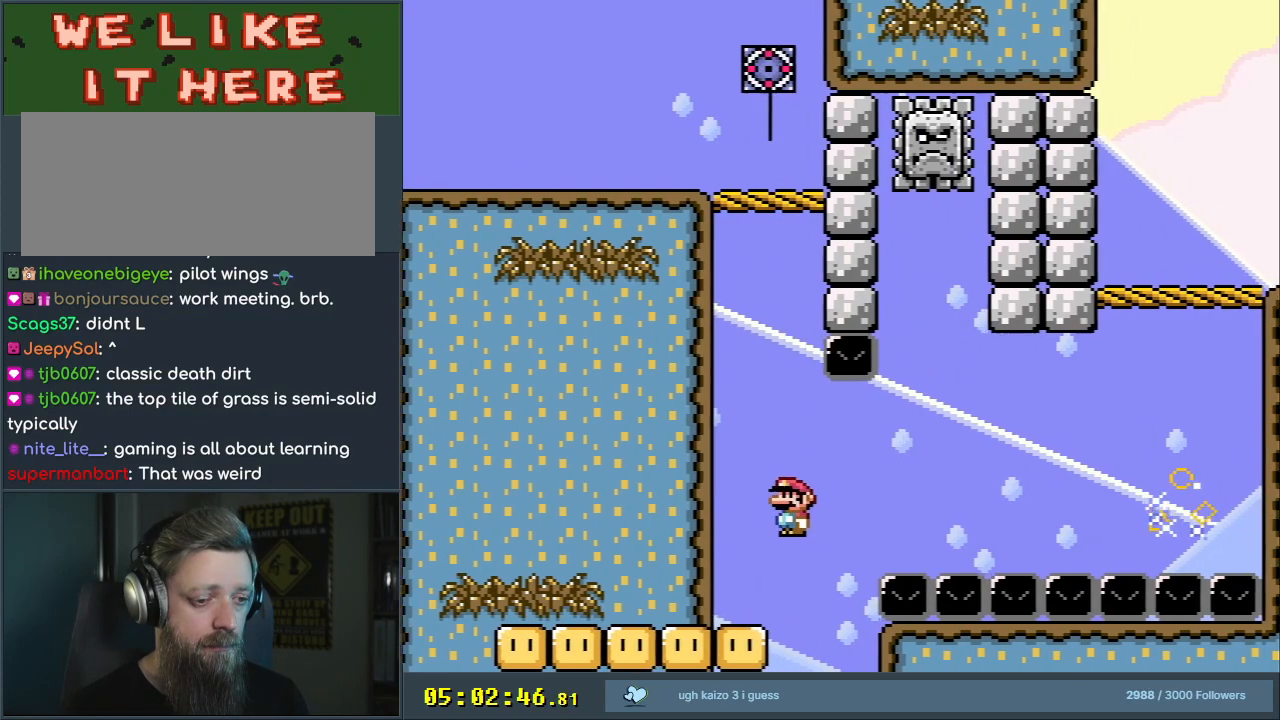
{"buttons": ["X"], "events": [[50, "A", "down"], [50, "DPAD_LEFT", "down"], [400, "DPAD_LEFT", "up"], [467, "A", "up"]]}
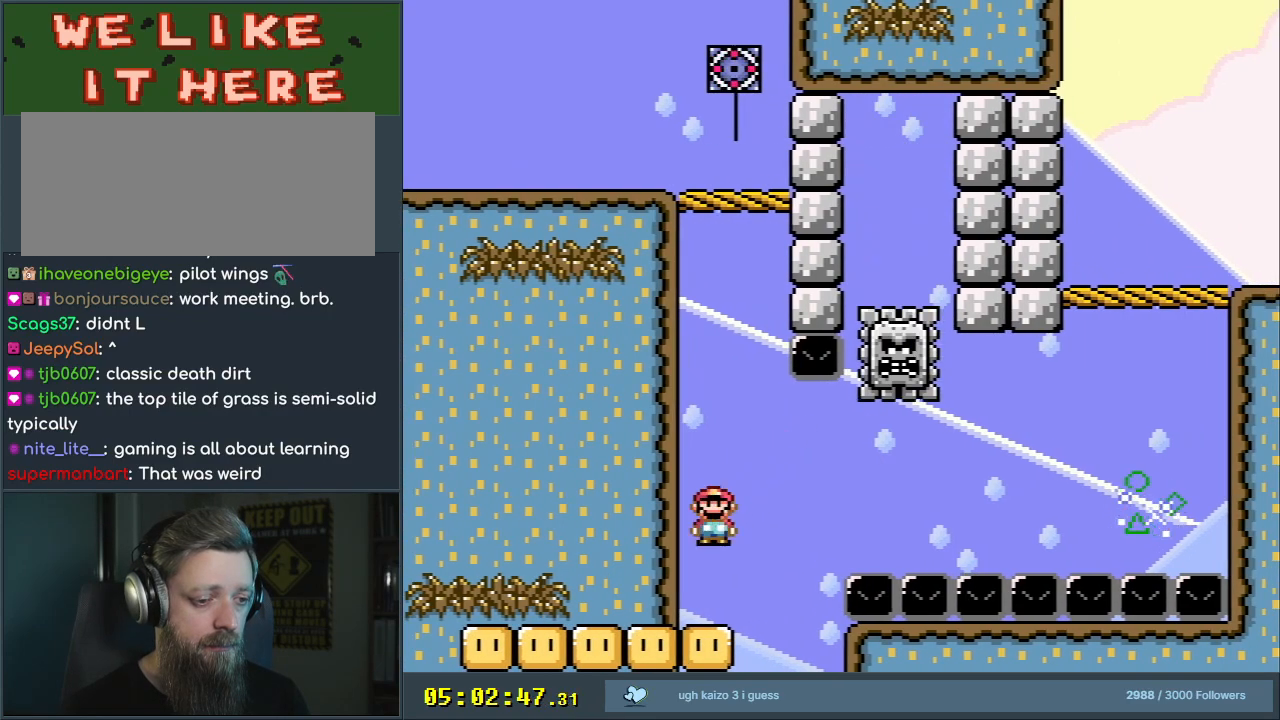
{"buttons": ["A", "X", "DPAD_RIGHT"], "events": [[17, "DPAD_RIGHT", "down"], [200, "A", "down"]]}
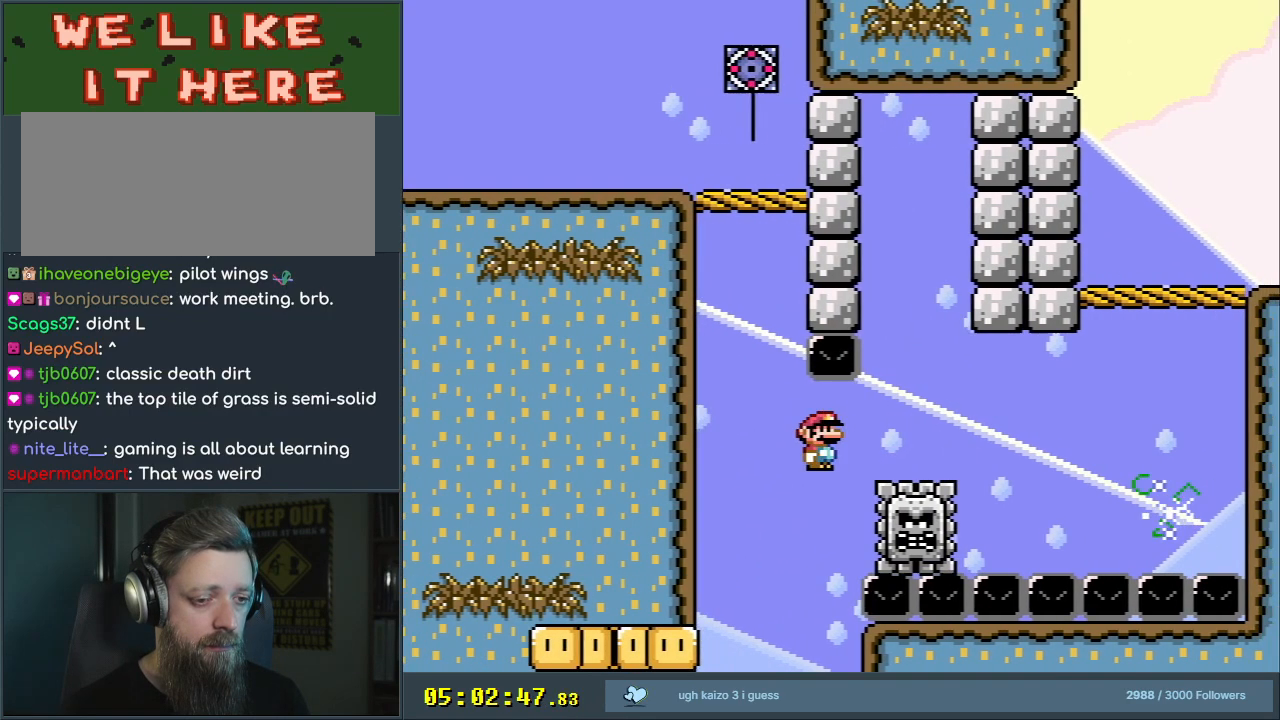
{"buttons": ["A", "X", "DPAD_RIGHT"], "events": [[100, "A", "up"], [283, "A", "down"]]}
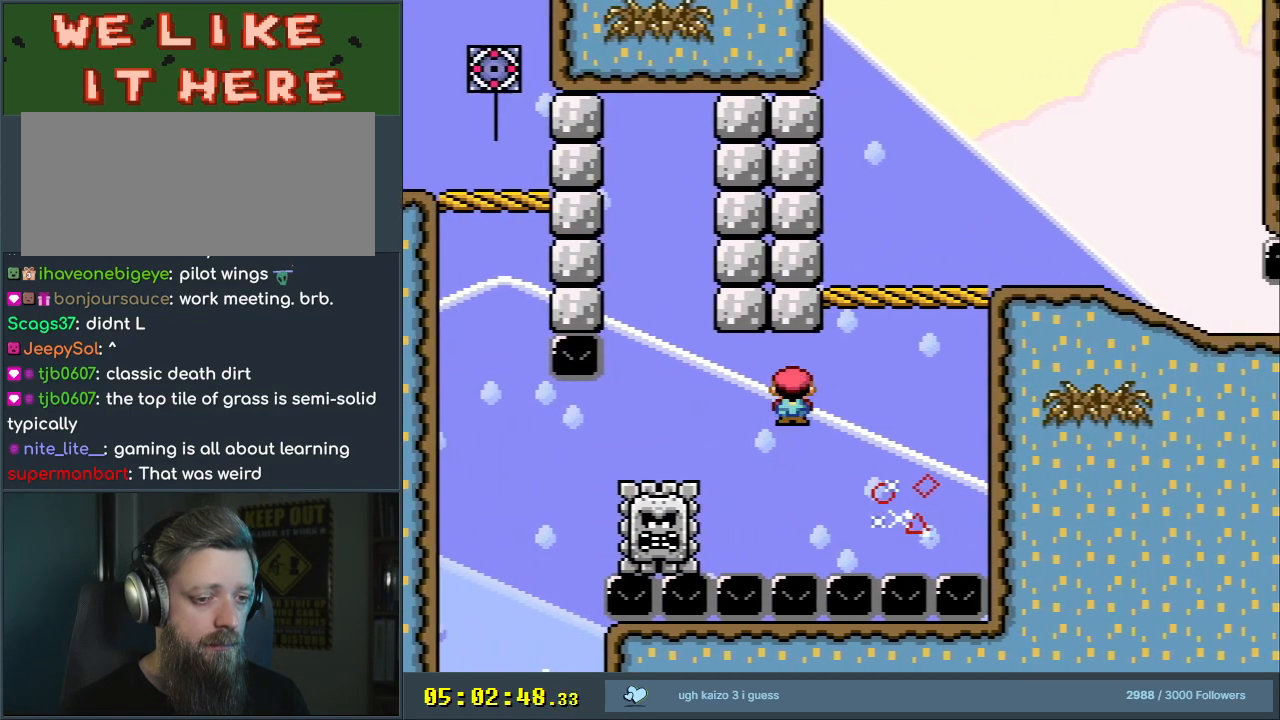
{"buttons": ["A", "X", "DPAD_RIGHT"], "events": [[67, "DPAD_RIGHT", "up"], [100, "DPAD_RIGHT", "down"], [133, "DPAD_LEFT", "down"], [133, "DPAD_RIGHT", "up"], [250, "DPAD_LEFT", "up"], [250, "DPAD_UP", "down"], [283, "DPAD_RIGHT", "down"], [283, "DPAD_UP", "up"]]}
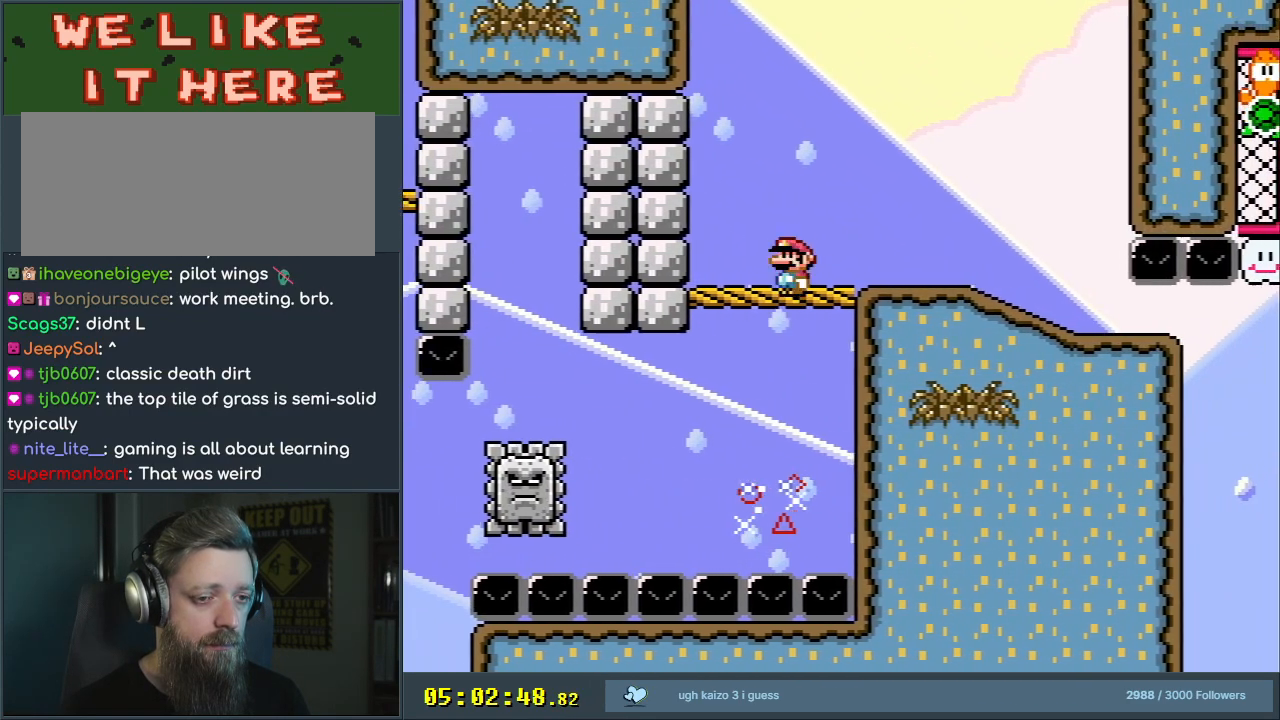
{"buttons": ["Y", "DPAD_RIGHT"], "events": [[217, "A", "up"], [267, "Y", "down"], [283, "X", "up"]]}
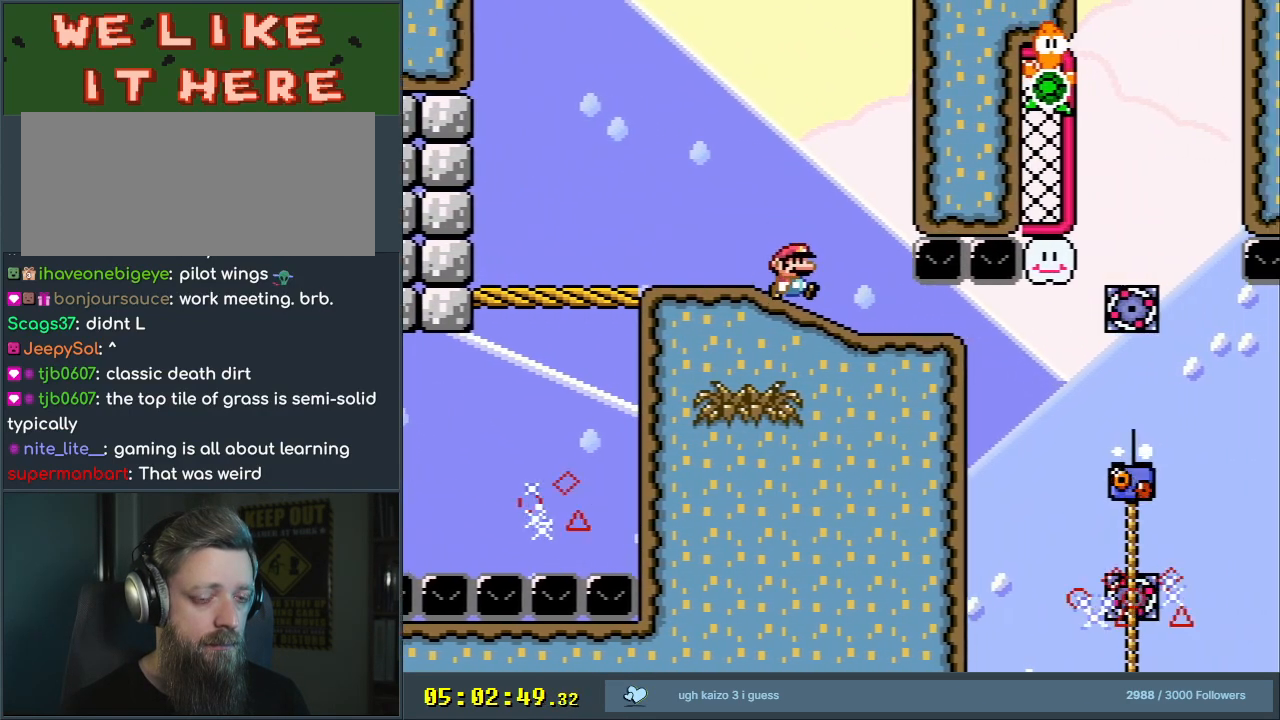
{"buttons": ["Y"], "events": [[200, "DPAD_RIGHT", "up"], [317, "DPAD_LEFT", "down"], [417, "DPAD_LEFT", "up"]]}
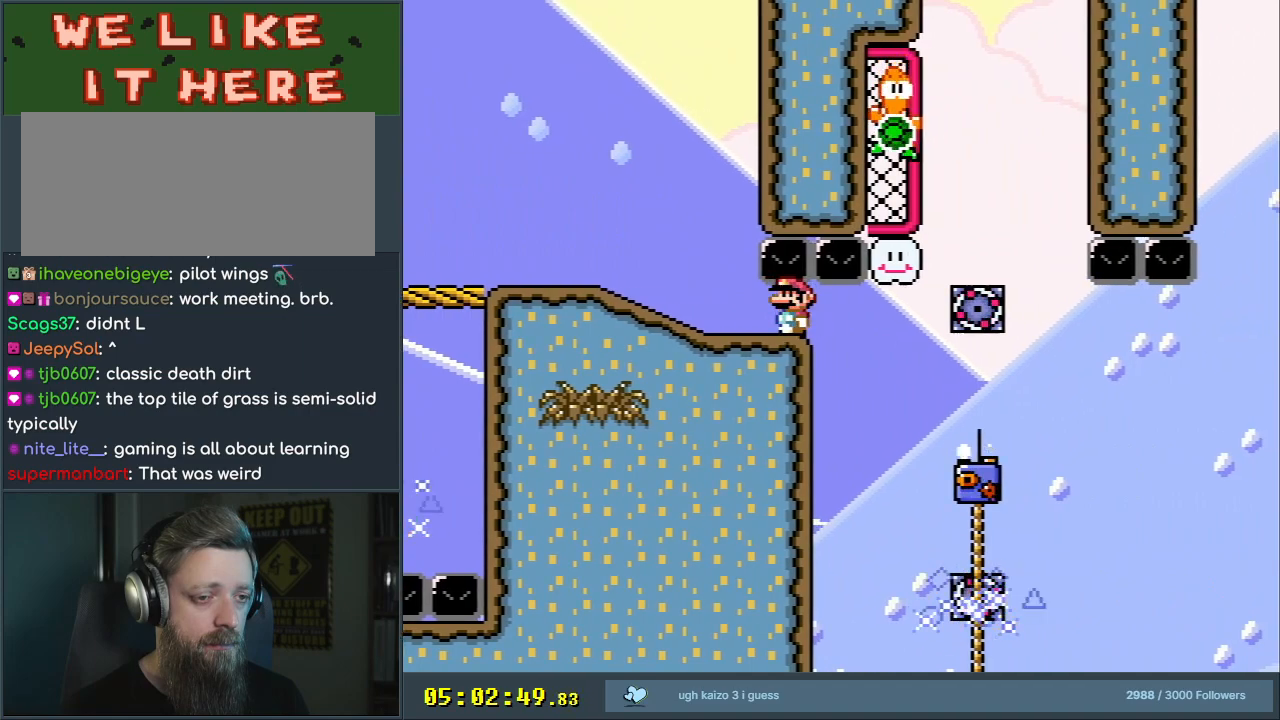
{"buttons": ["Y"], "events": []}
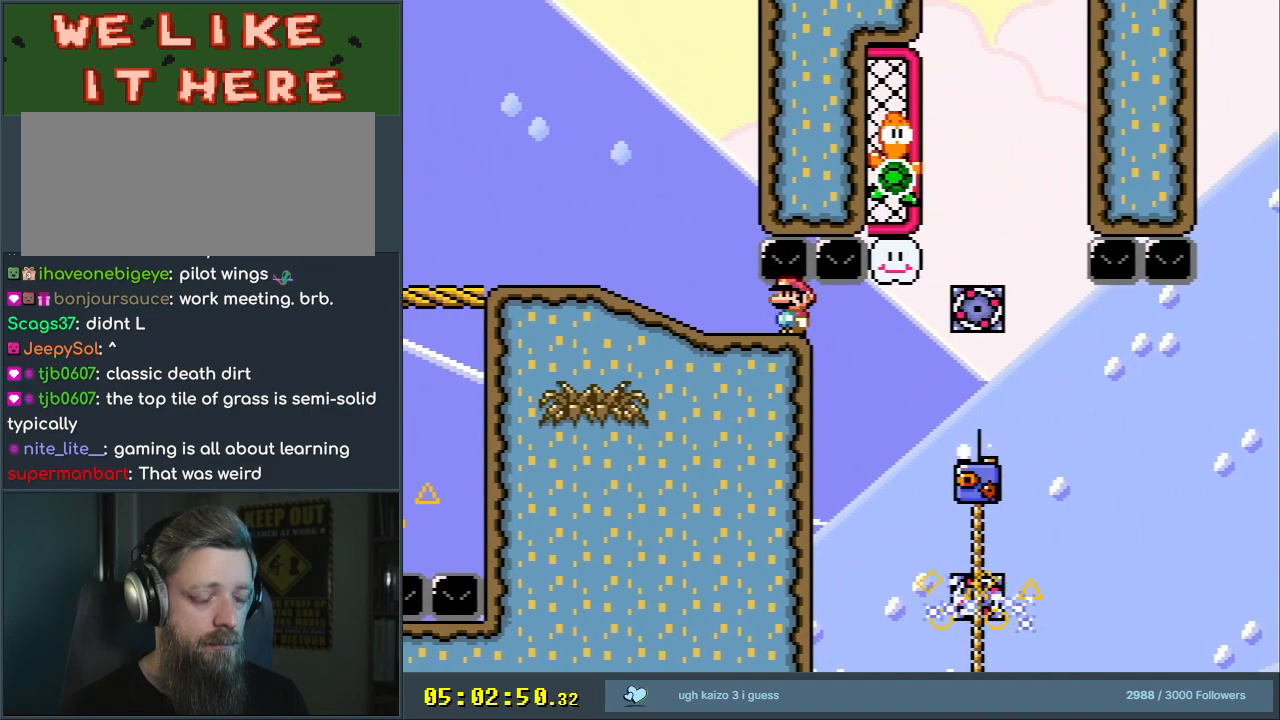
{"buttons": ["Y"], "events": []}
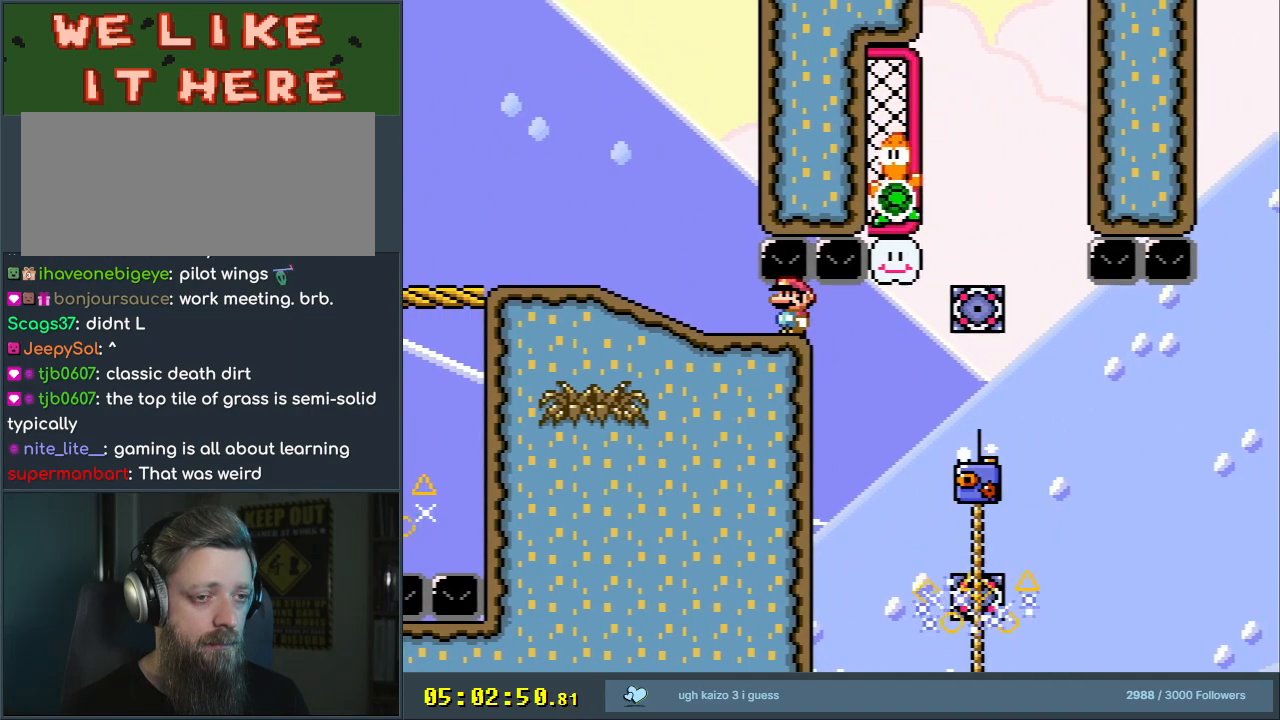
{"buttons": ["Y"], "events": []}
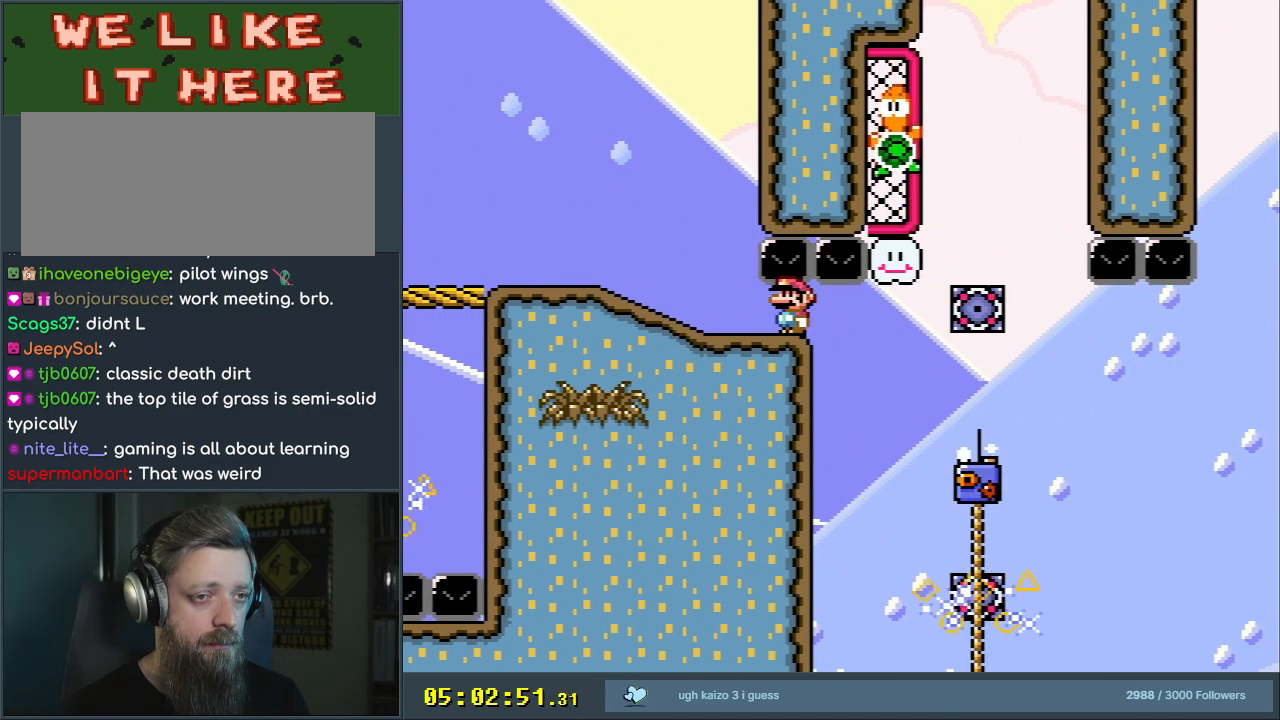
{"buttons": ["Y"], "events": []}
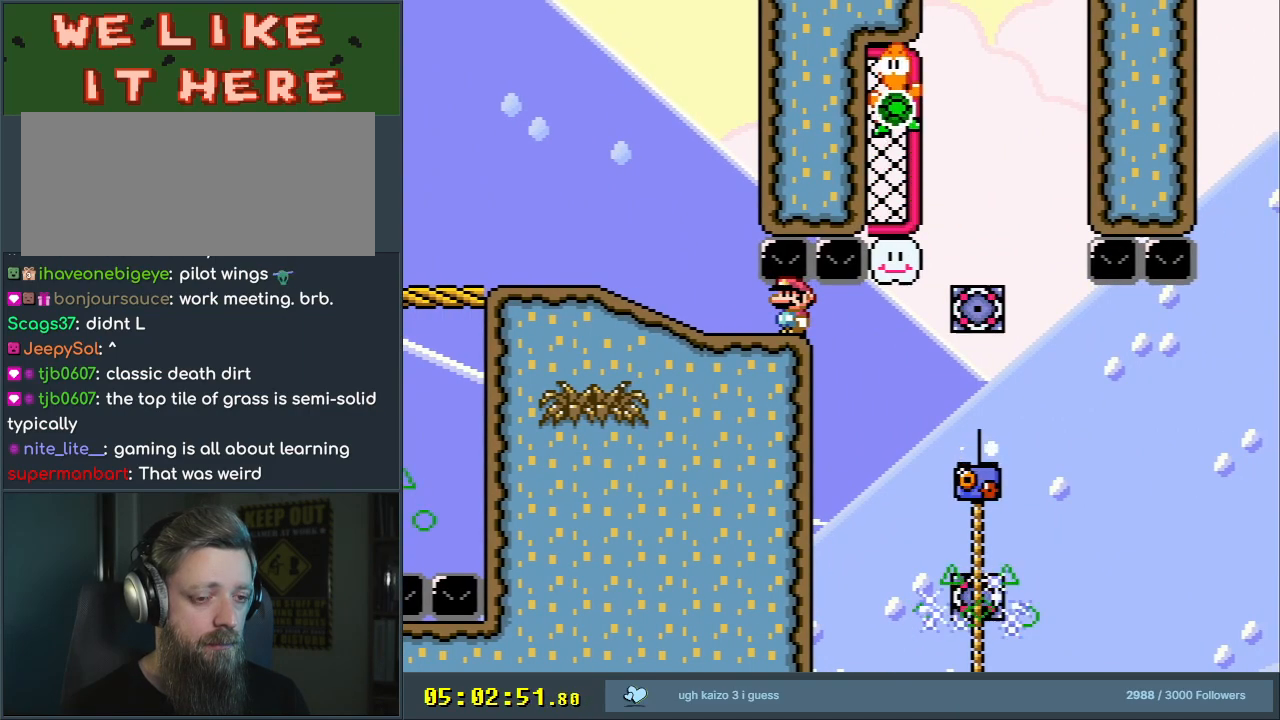
{"buttons": ["Y", "DPAD_RIGHT"], "events": [[83, "DPAD_RIGHT", "down"]]}
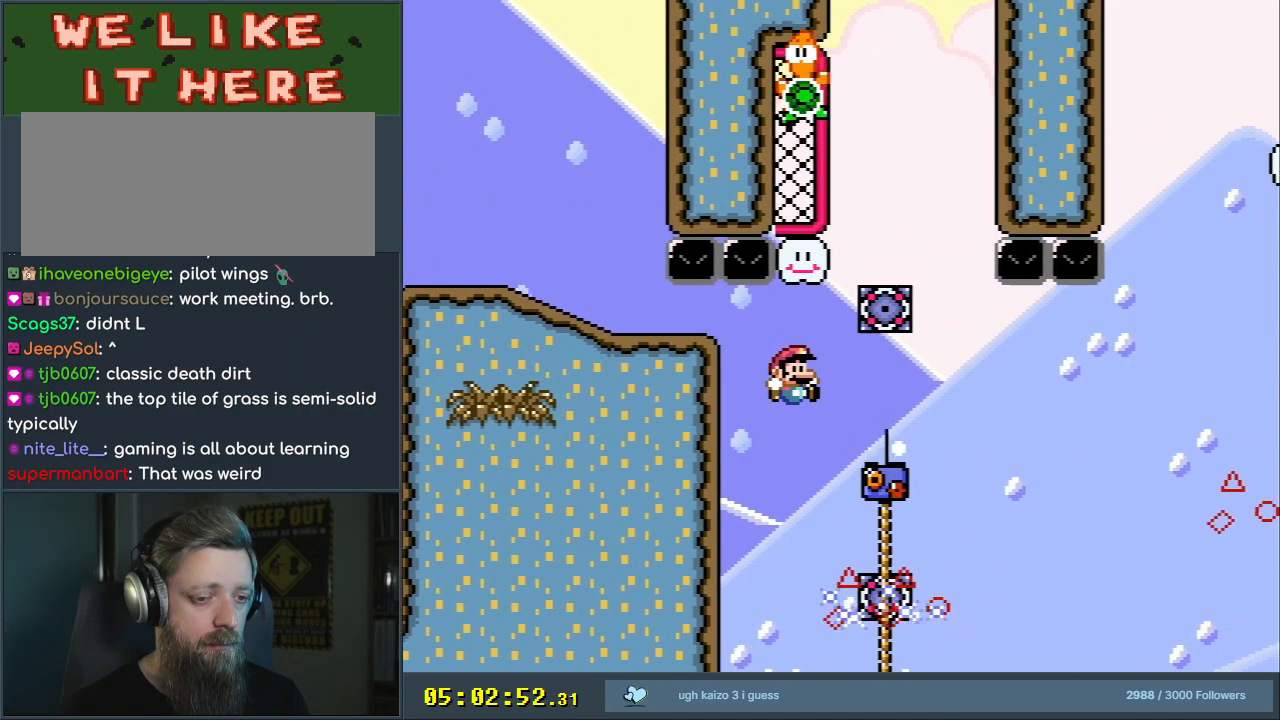
{"buttons": ["B", "Y"], "events": [[50, "DPAD_UP", "down"], [117, "DPAD_RIGHT", "up"], [200, "B", "down"], [250, "DPAD_UP", "up"]]}
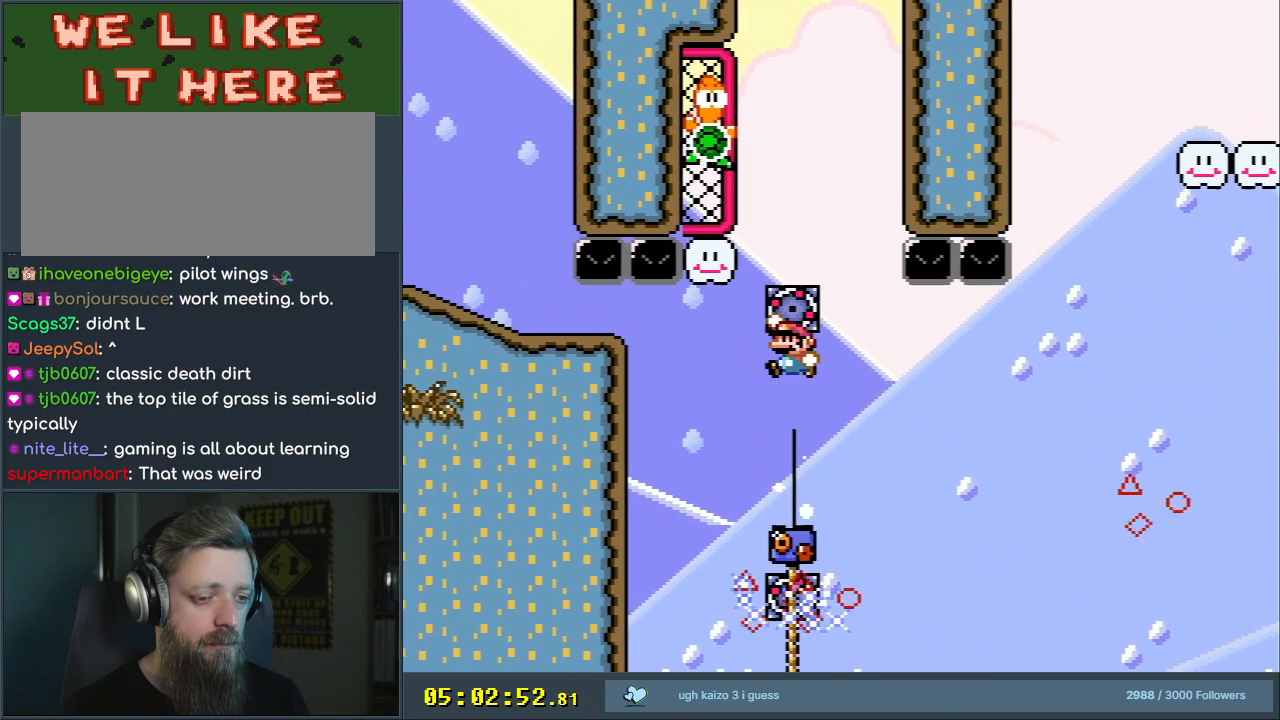
{"buttons": ["B", "Y"], "events": []}
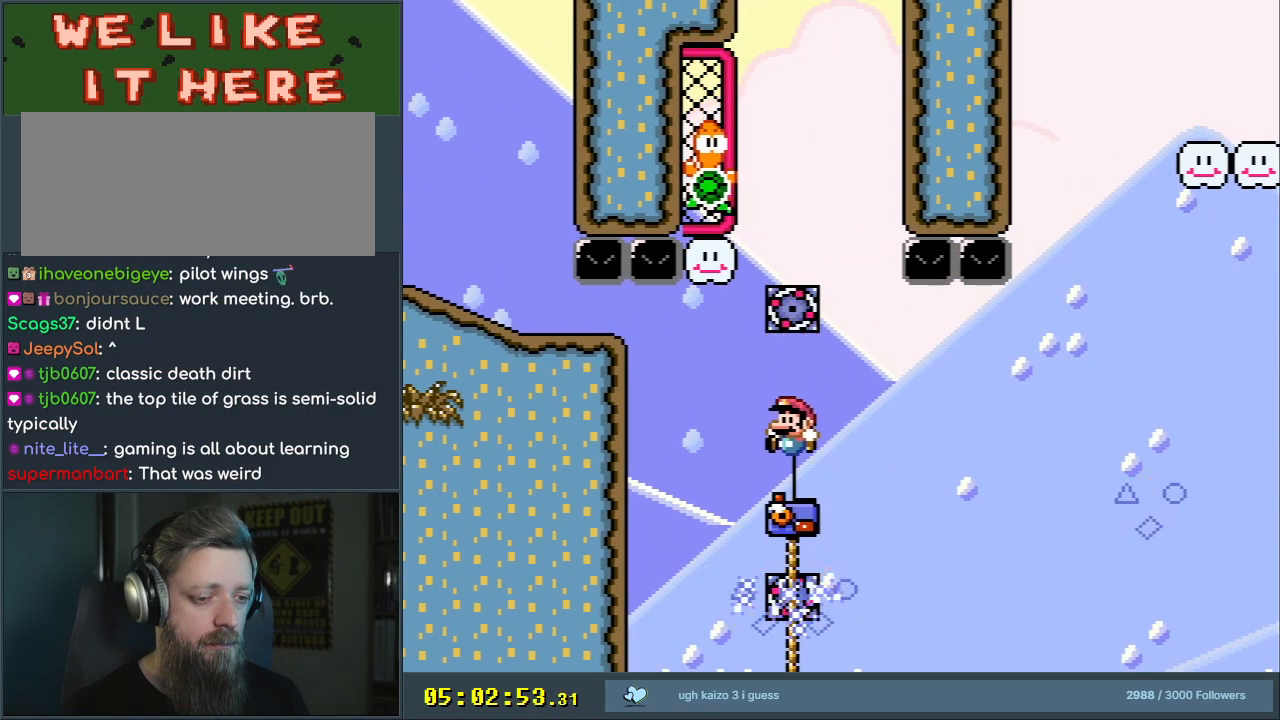
{"buttons": ["Y", "DPAD_UP"], "events": [[33, "DPAD_UP", "down"], [200, "B", "up"]]}
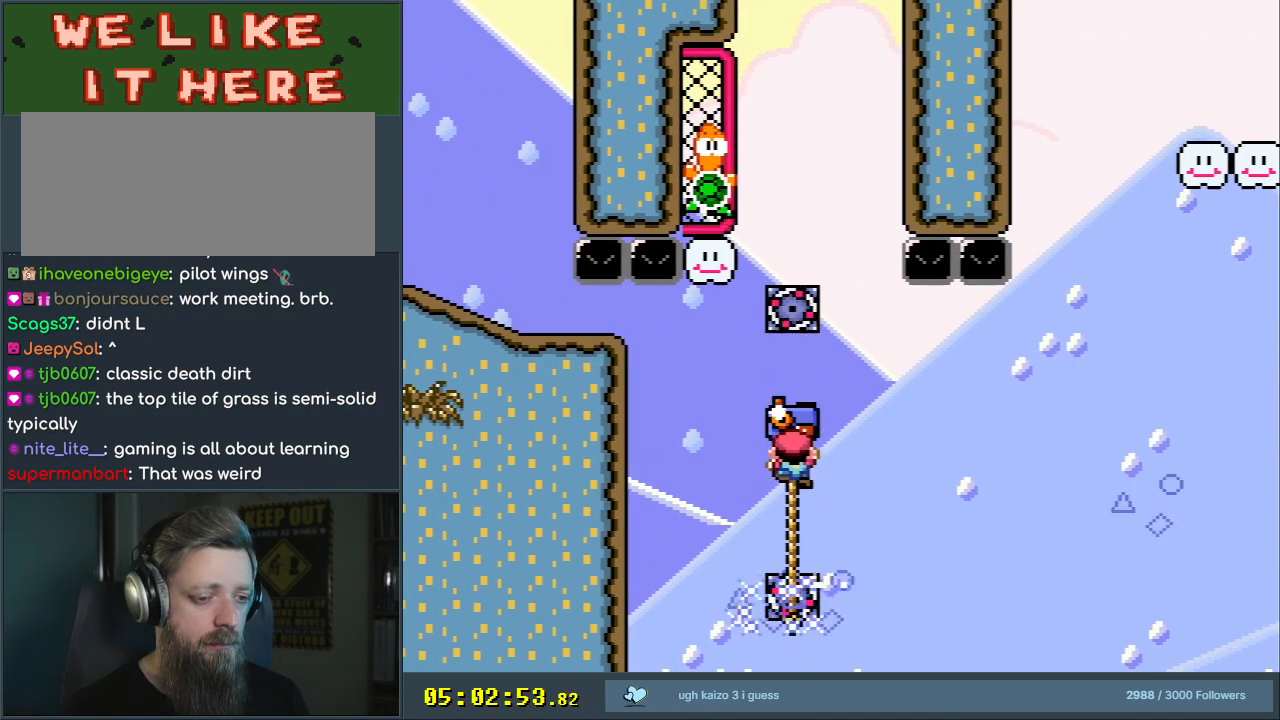
{"buttons": ["B", "Y"], "events": [[233, "B", "down"], [283, "DPAD_UP", "up"]]}
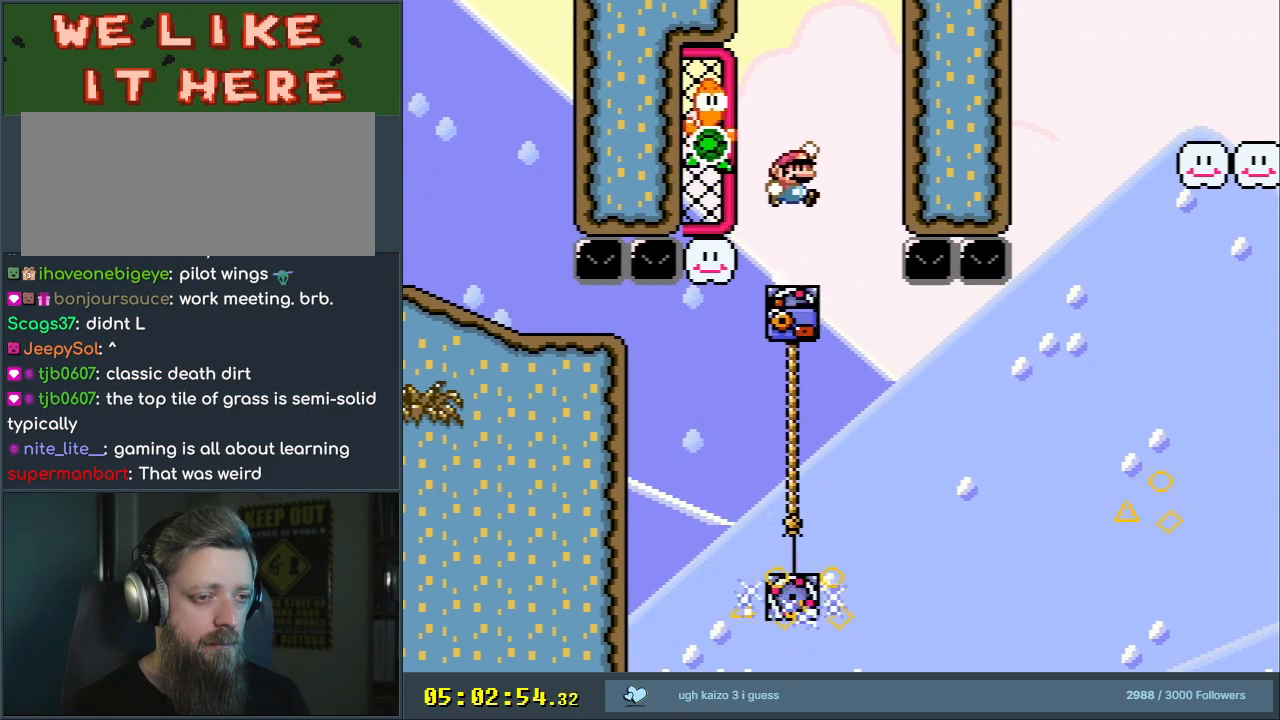
{"buttons": ["X"], "events": [[50, "B", "up"], [50, "DPAD_LEFT", "down"], [100, "B", "down"], [317, "DPAD_LEFT", "up"], [333, "X", "down"], [367, "B", "up"], [383, "Y", "up"]]}
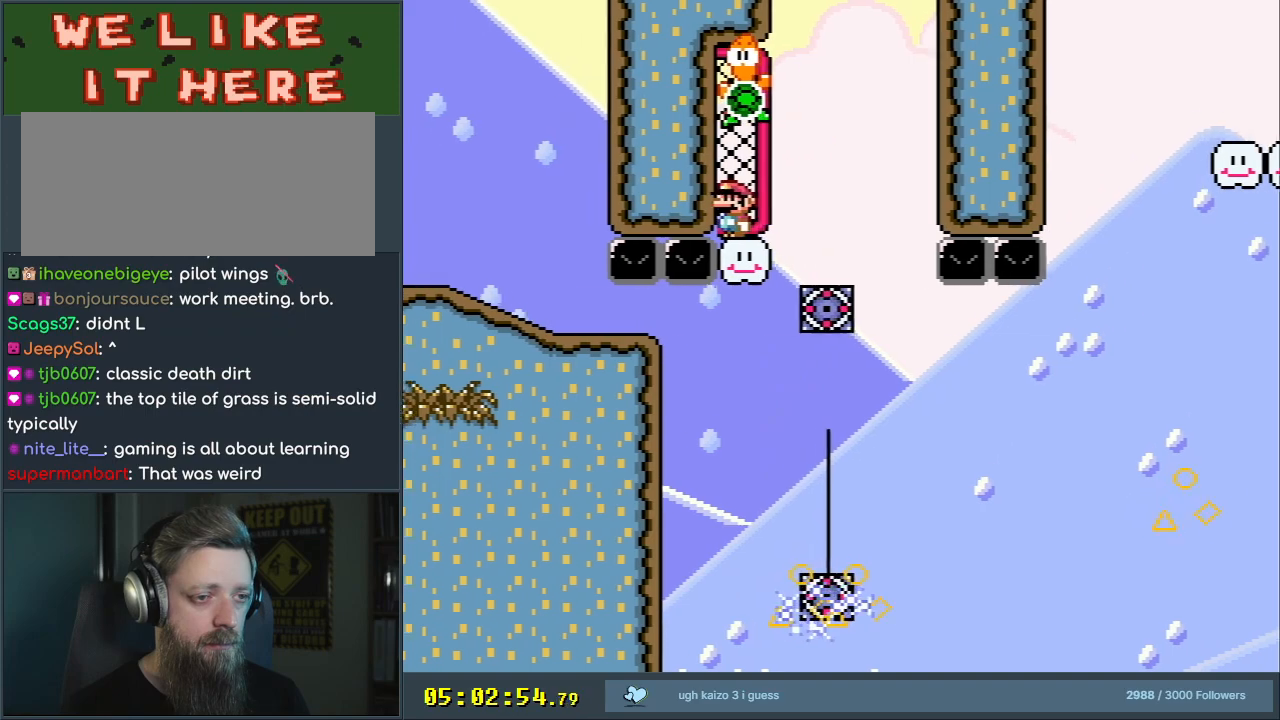
{"buttons": ["X", "DPAD_LEFT"], "events": [[67, "DPAD_RIGHT", "down"], [283, "A", "down"], [350, "A", "up"], [367, "DPAD_RIGHT", "up"], [467, "DPAD_LEFT", "down"]]}
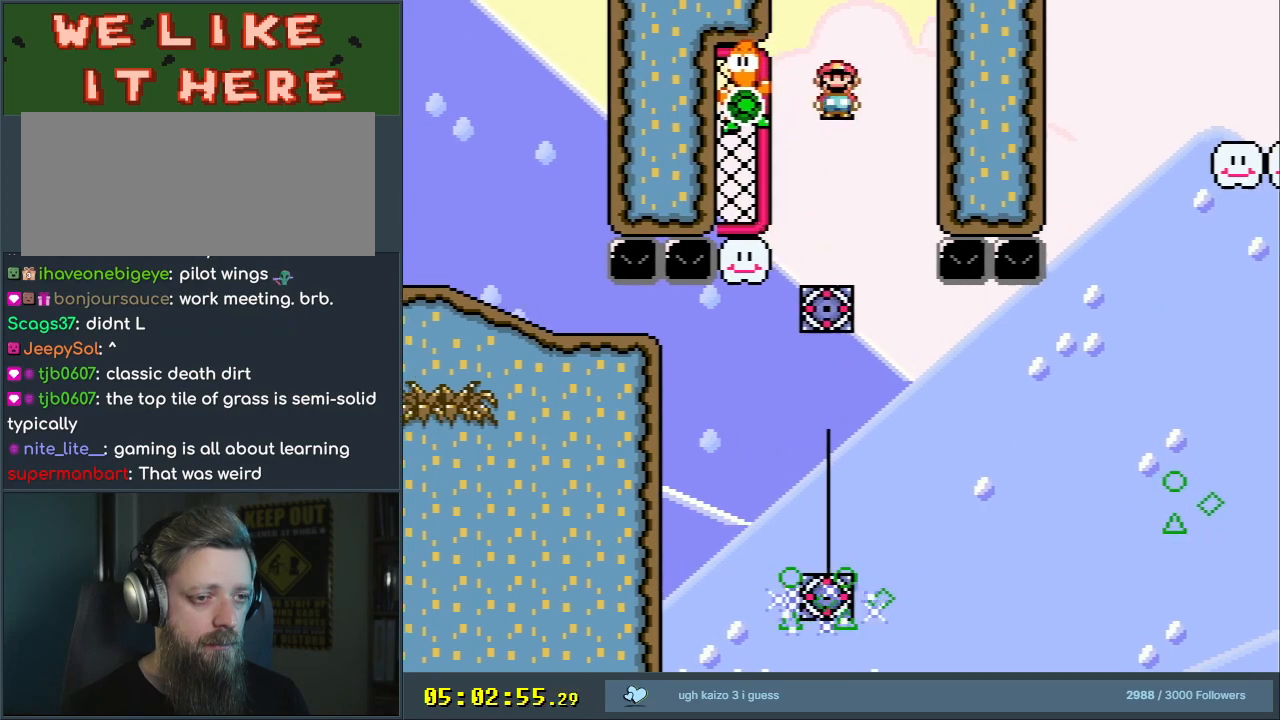
{"buttons": ["X", "DPAD_RIGHT"], "events": [[117, "DPAD_LEFT", "up"], [467, "DPAD_RIGHT", "down"]]}
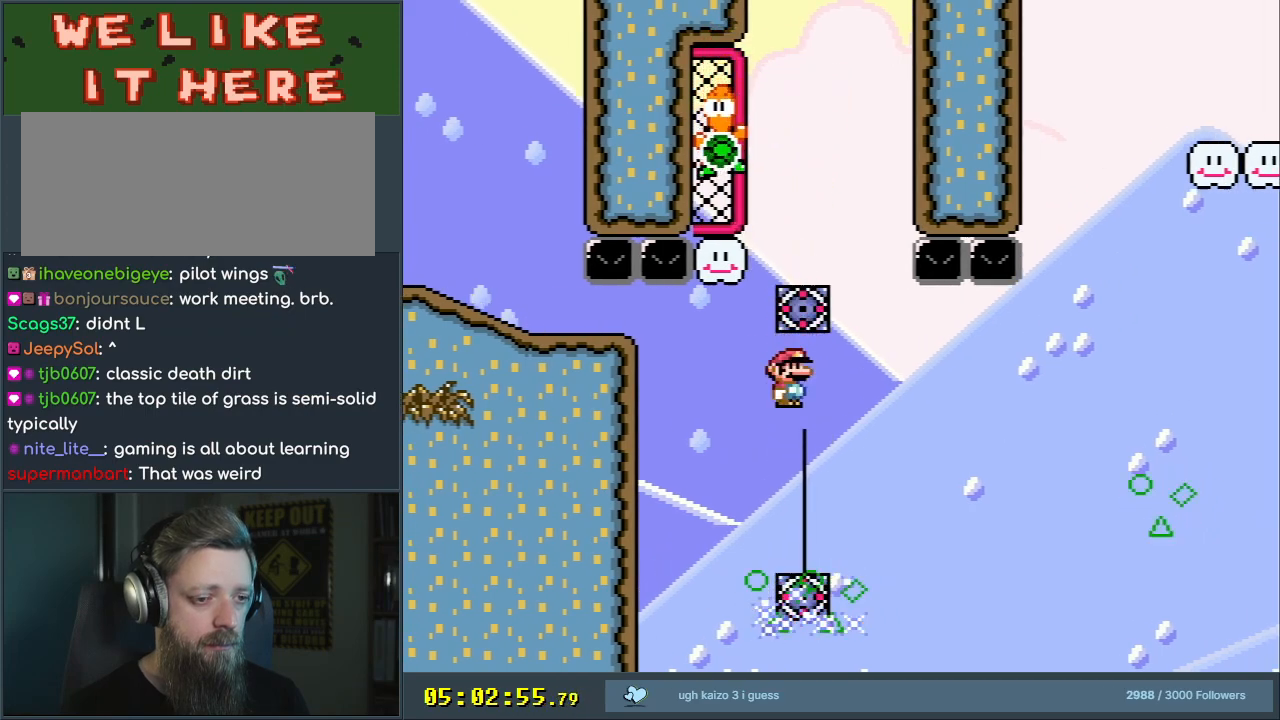
{"buttons": ["A", "X", "DPAD_RIGHT"], "events": [[83, "A", "down"], [383, "A", "up"], [417, "A", "down"]]}
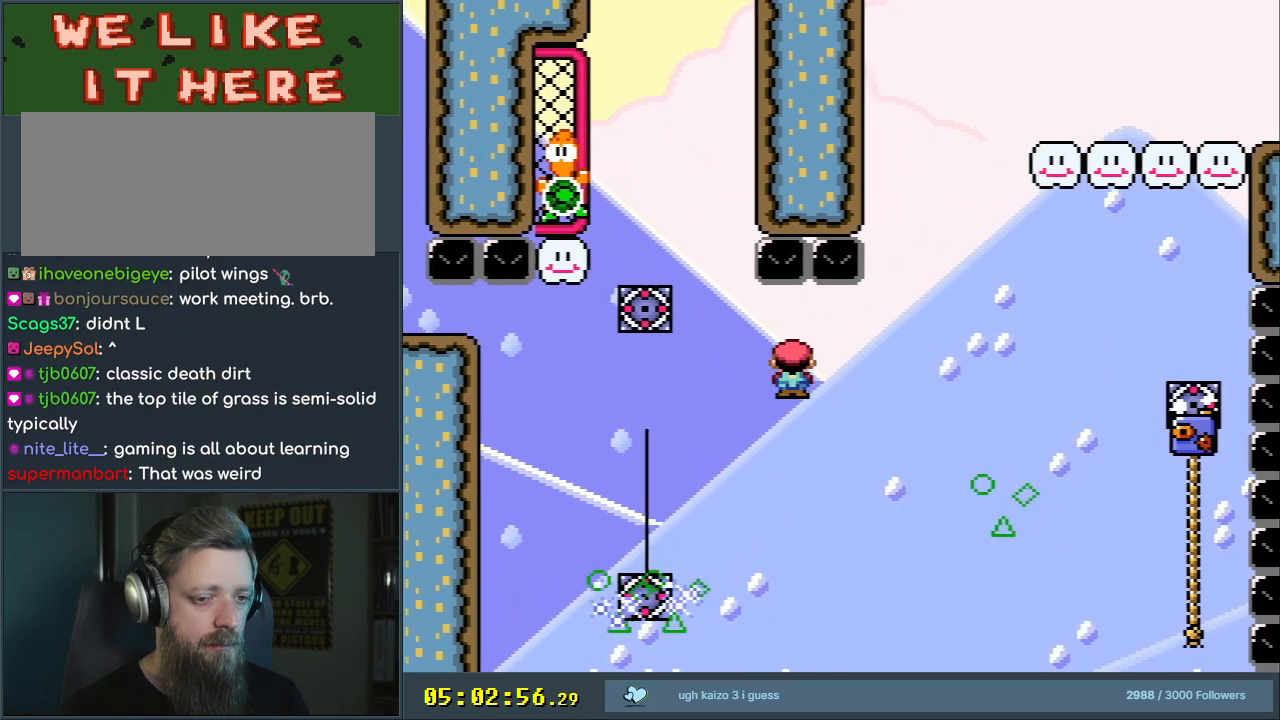
{"buttons": ["A", "X", "DPAD_LEFT"], "events": [[200, "DPAD_RIGHT", "up"], [400, "DPAD_LEFT", "down"]]}
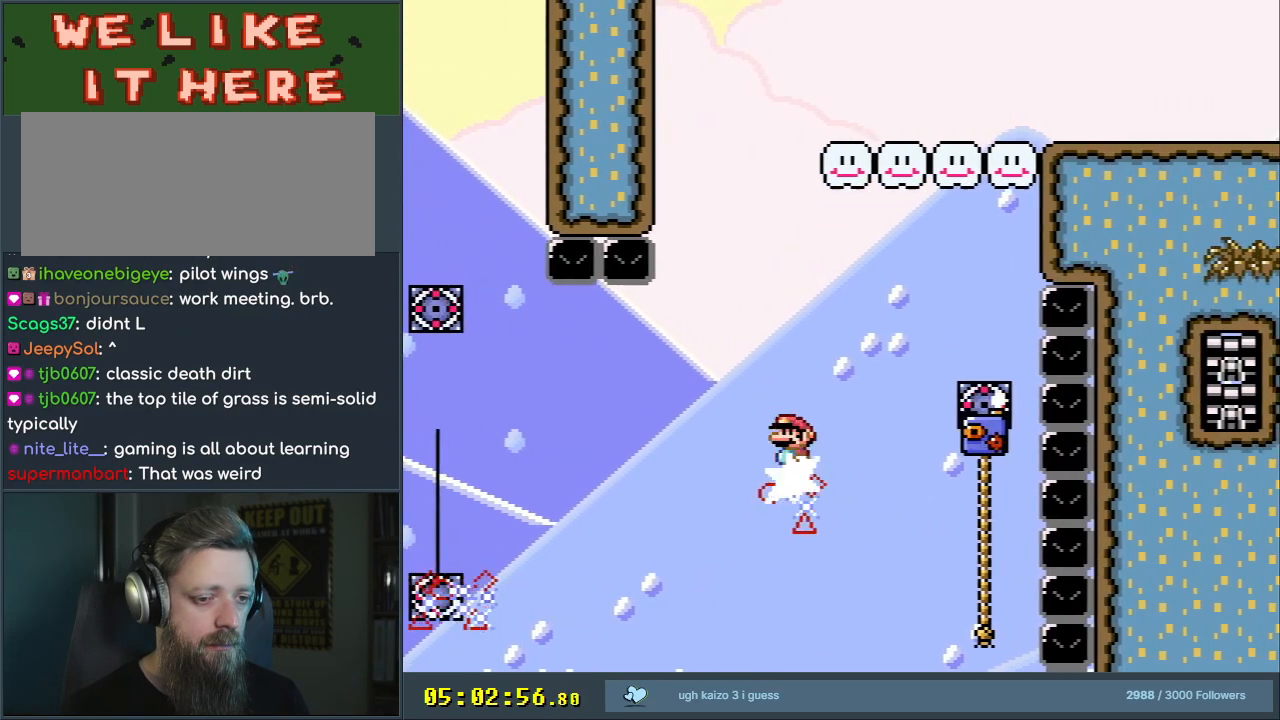
{"buttons": ["A", "X"], "events": [[33, "DPAD_LEFT", "up"]]}
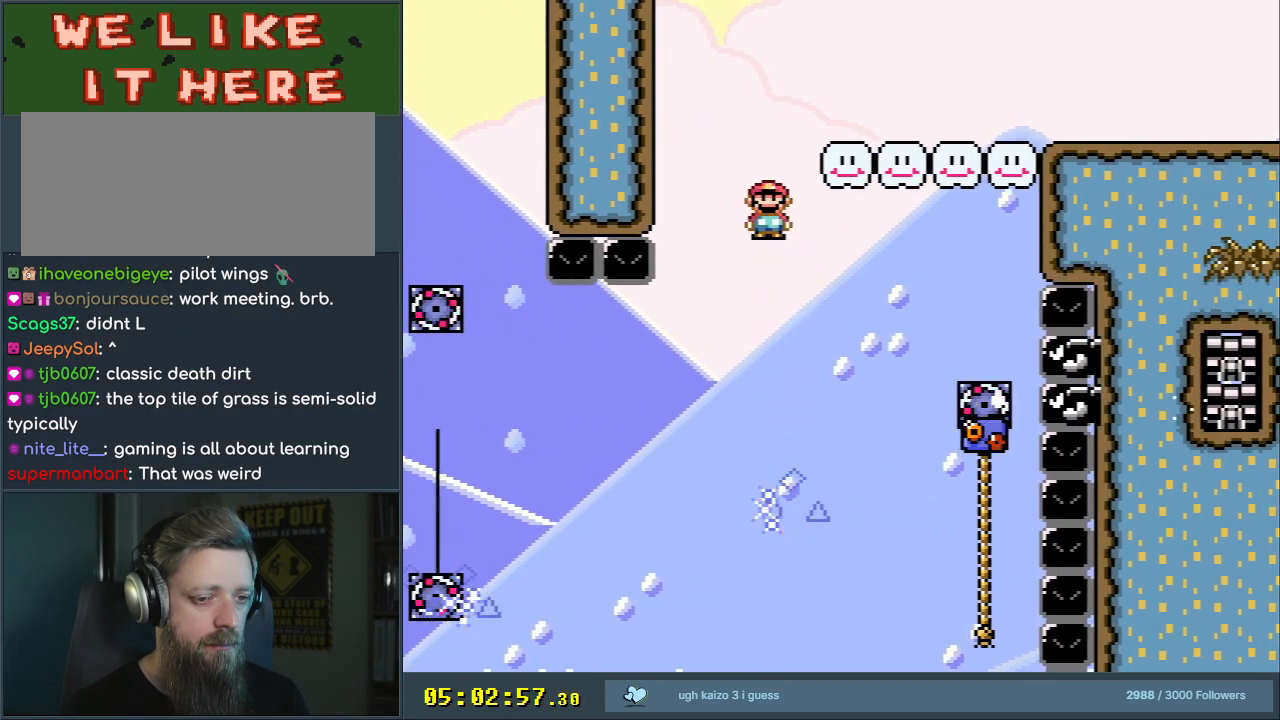
{"buttons": ["A", "X"], "events": [[17, "A", "up"], [17, "DPAD_RIGHT", "down"], [117, "DPAD_RIGHT", "up"], [283, "DPAD_LEFT", "down"], [317, "A", "down"], [500, "DPAD_LEFT", "up"]]}
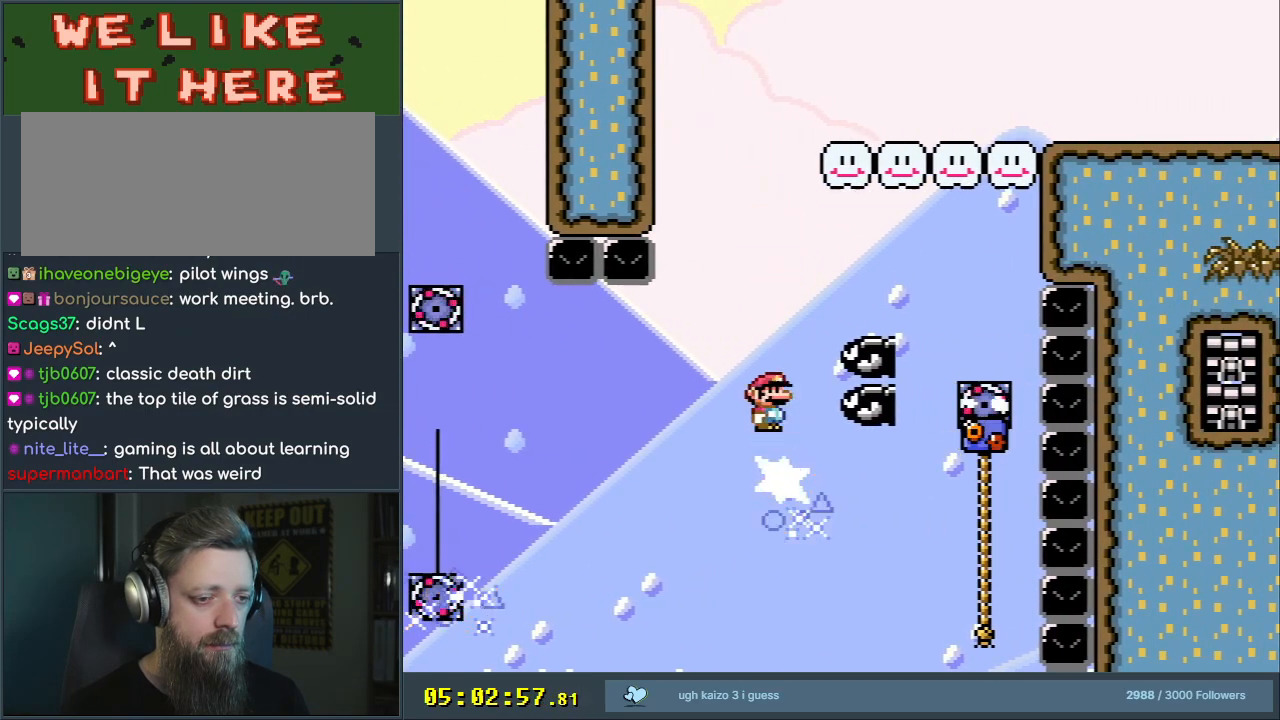
{"buttons": ["X"], "events": [[100, "DPAD_RIGHT", "down"], [250, "DPAD_RIGHT", "up"], [317, "A", "up"]]}
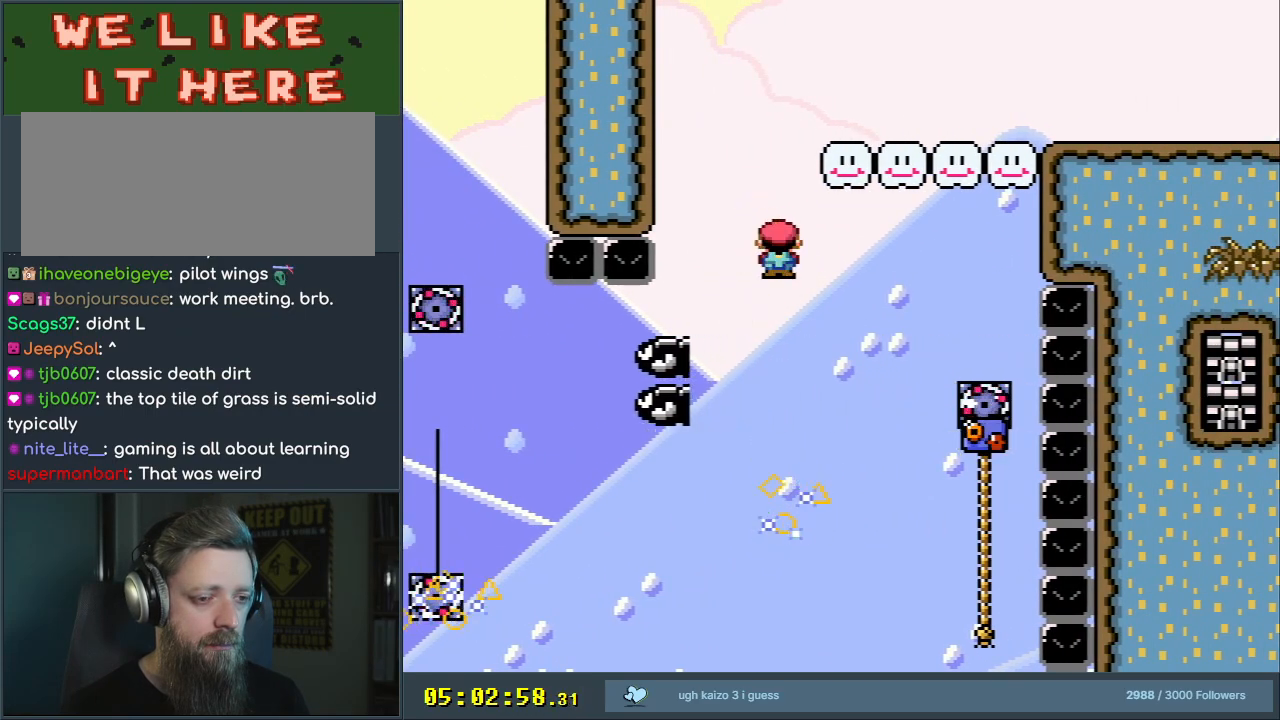
{"buttons": ["A", "X"], "events": [[100, "A", "down"], [167, "DPAD_LEFT", "down"], [283, "DPAD_LEFT", "up"]]}
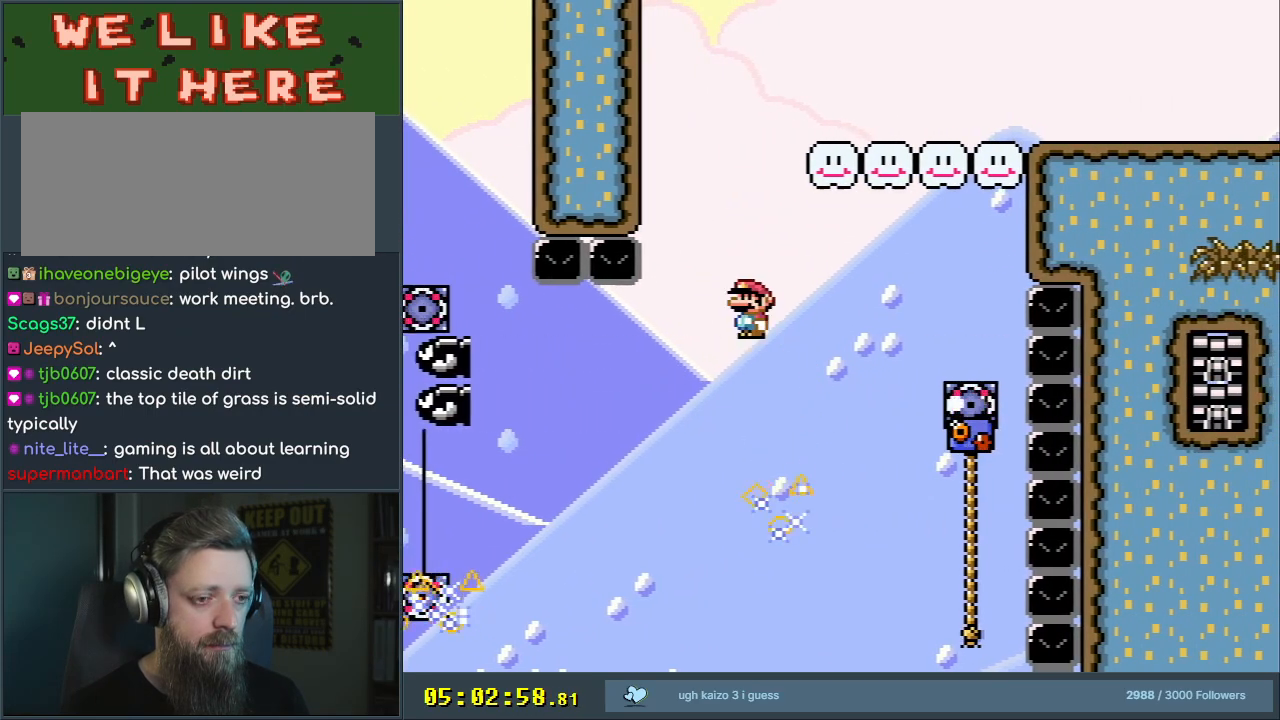
{"buttons": ["A", "X", "DPAD_LEFT"], "events": [[33, "DPAD_RIGHT", "down"], [83, "A", "up"], [133, "DPAD_RIGHT", "up"], [433, "DPAD_LEFT", "down"], [467, "A", "down"]]}